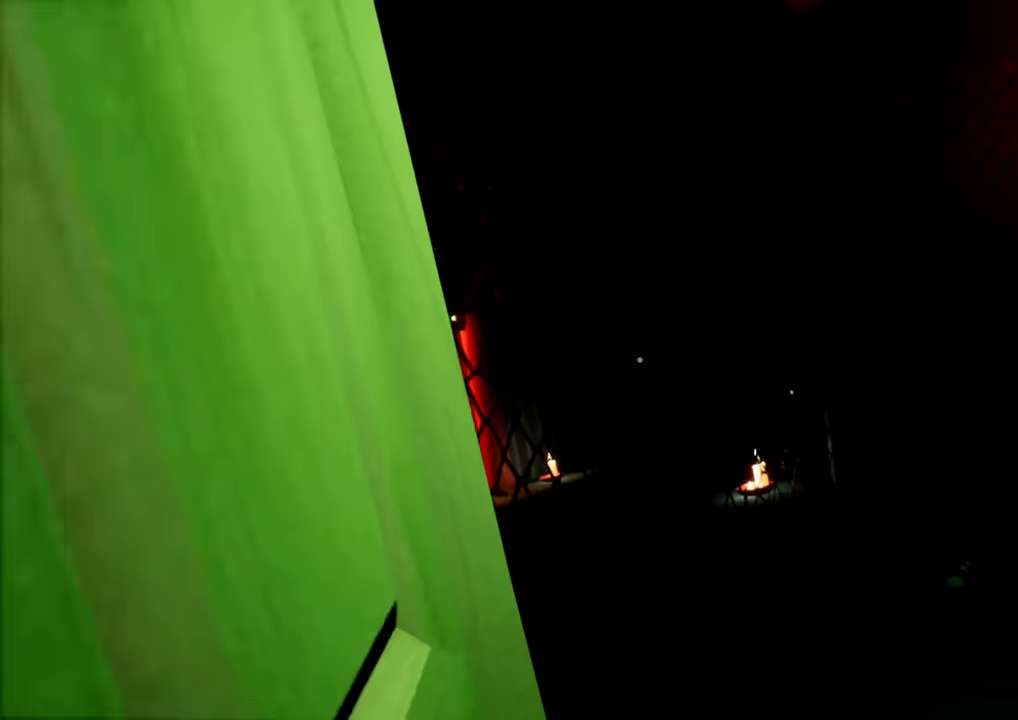
Gameplay with keyboard and mouse; each line is a JSON object with the keys and mouse buttons held at the frame after it. "events" lists presses ("down") and releases ("up") of "a", "ctrl", "d", "e", "s", "shift", "space", "w", "mouse_left", "mouse_wheel" and "mouse_right" between this image and that frame as [ms after this image, input, new state], when the widget could be followed in between. "mouse_left", "mouse_wheel", "mouse_right" = the "left", "wheel", "right" buttons of the "mouse" list. No other keys are recorded. "wheel" means that the mouse wheel is clicked or scrolled. Not read: mouse_move.
{"keys": [], "mouse": [], "events": [[133, "s", "up"]]}
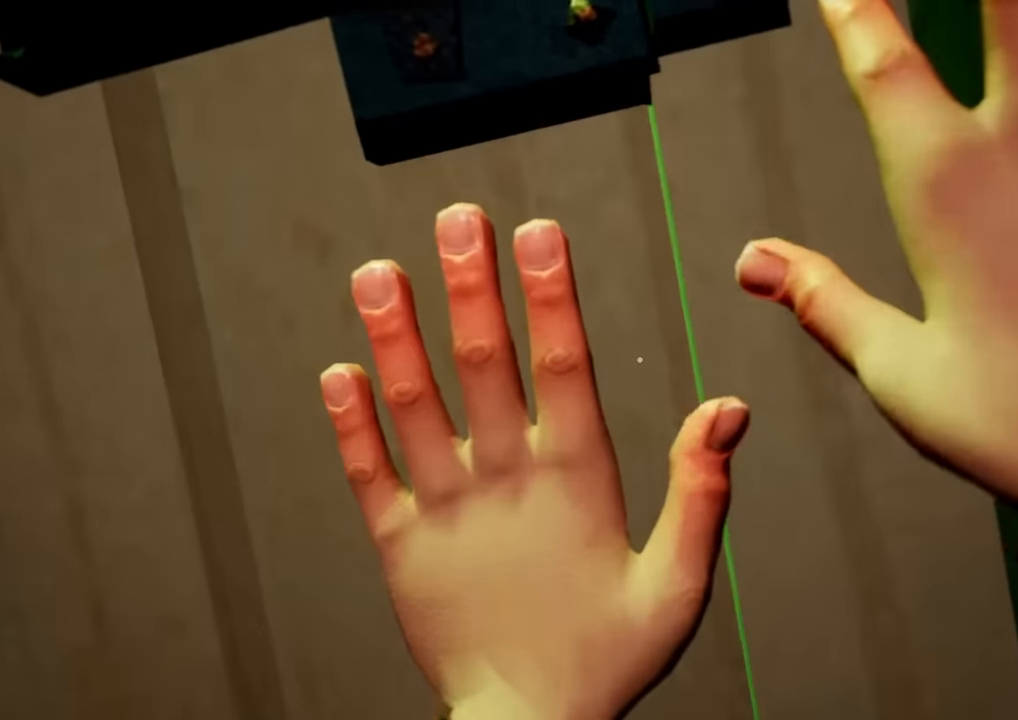
{"keys": ["a", "w"], "mouse": [], "events": [[484, "a", "down"], [484, "w", "down"]]}
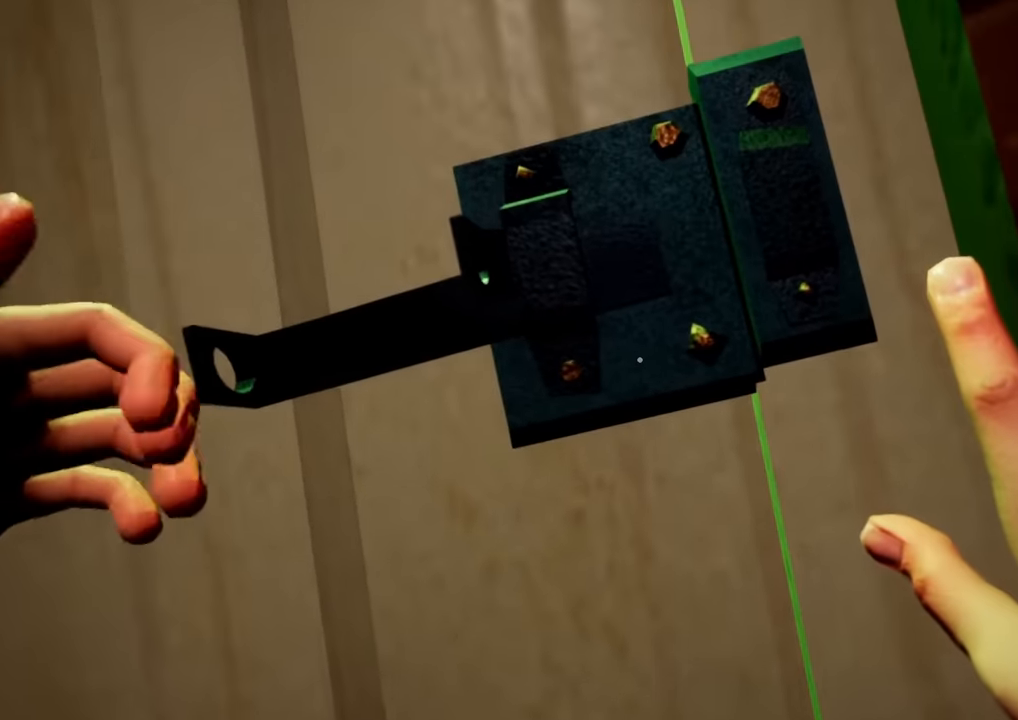
{"keys": ["s"], "mouse": [], "events": [[116, "w", "up"], [216, "a", "up"], [450, "s", "down"]]}
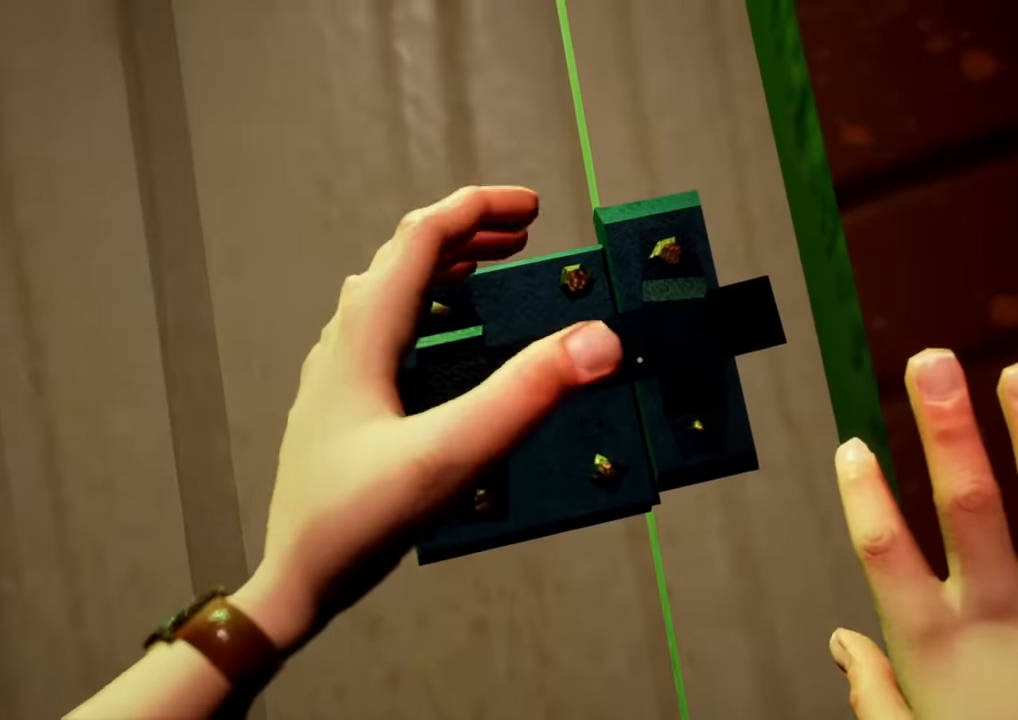
{"keys": ["s"], "mouse": [], "events": []}
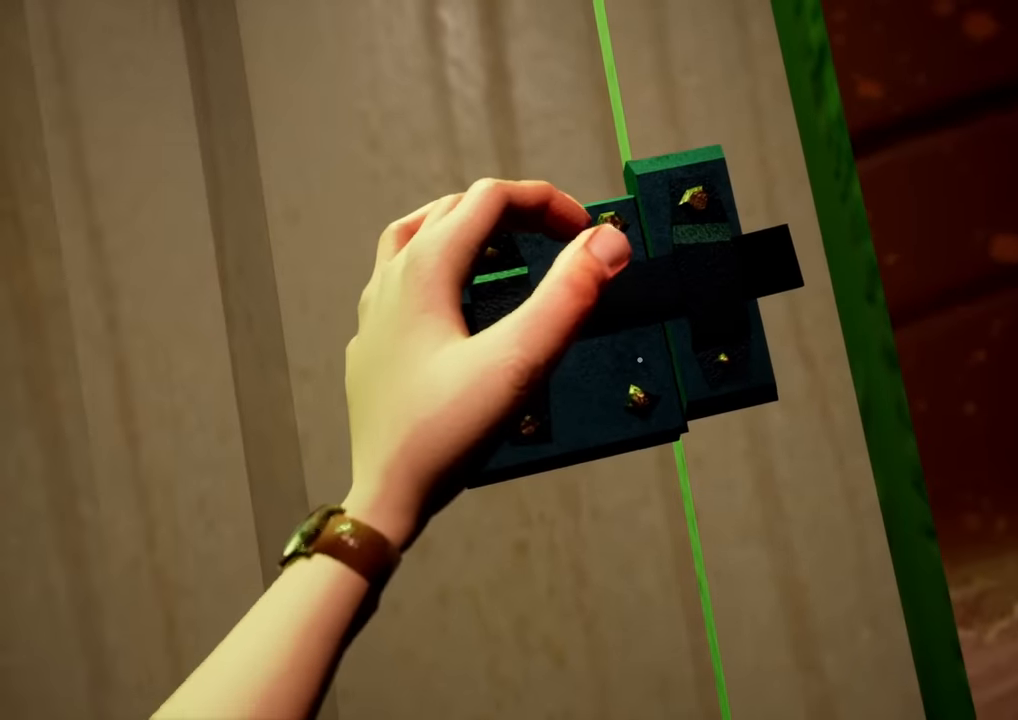
{"keys": ["shift", "w"], "mouse": [], "events": [[251, "s", "up"], [251, "shift", "down"], [251, "w", "down"]]}
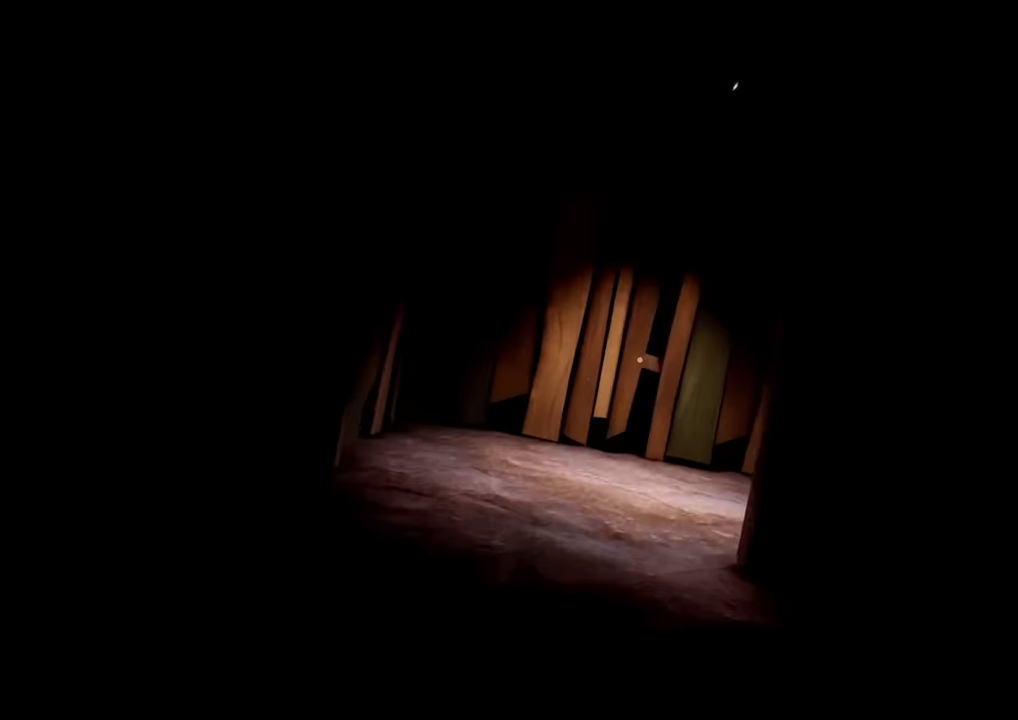
{"keys": ["a", "shift", "w"], "mouse": [], "events": [[16, "a", "down"], [200, "a", "up"], [350, "a", "down"]]}
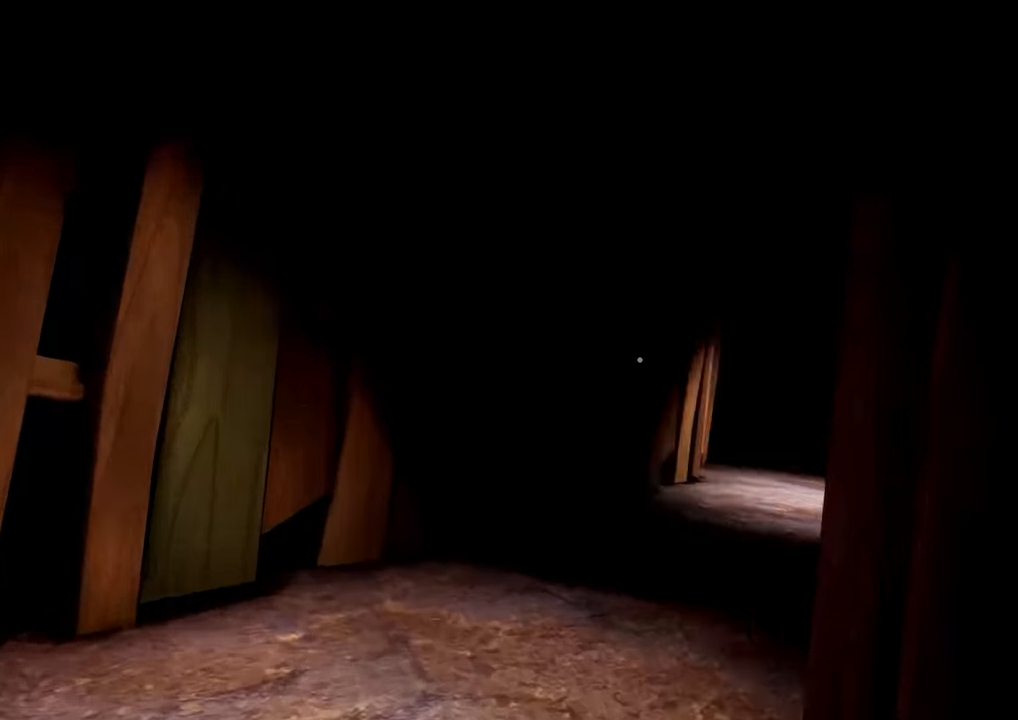
{"keys": ["shift", "w"], "mouse": [], "events": [[134, "a", "up"]]}
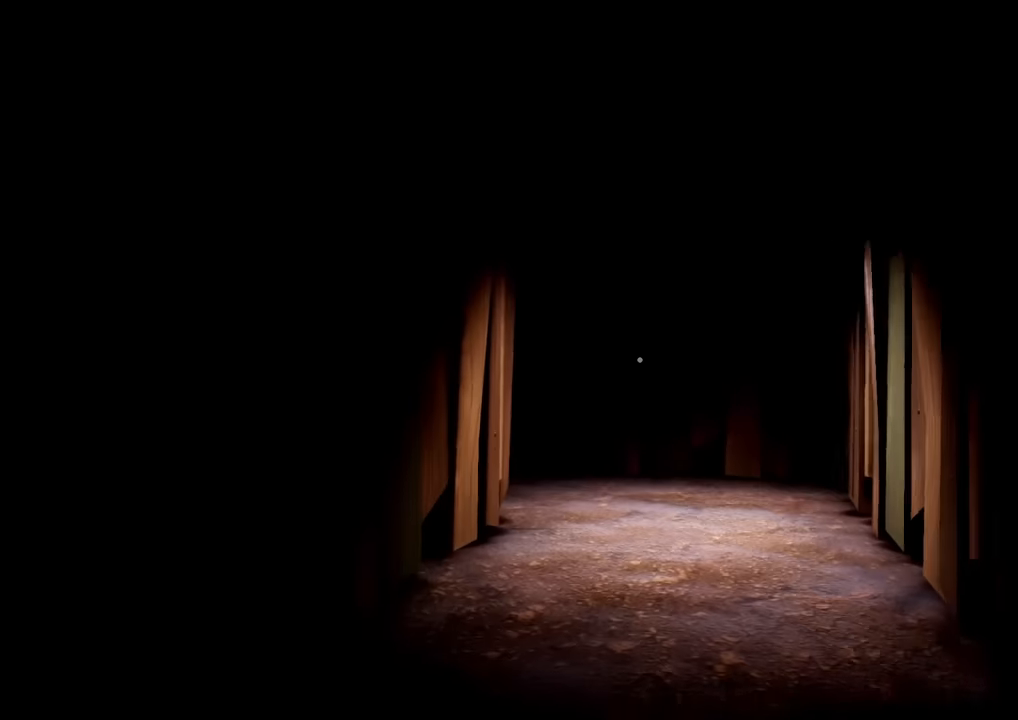
{"keys": ["d", "shift", "w"], "mouse": [], "events": [[183, "d", "down"]]}
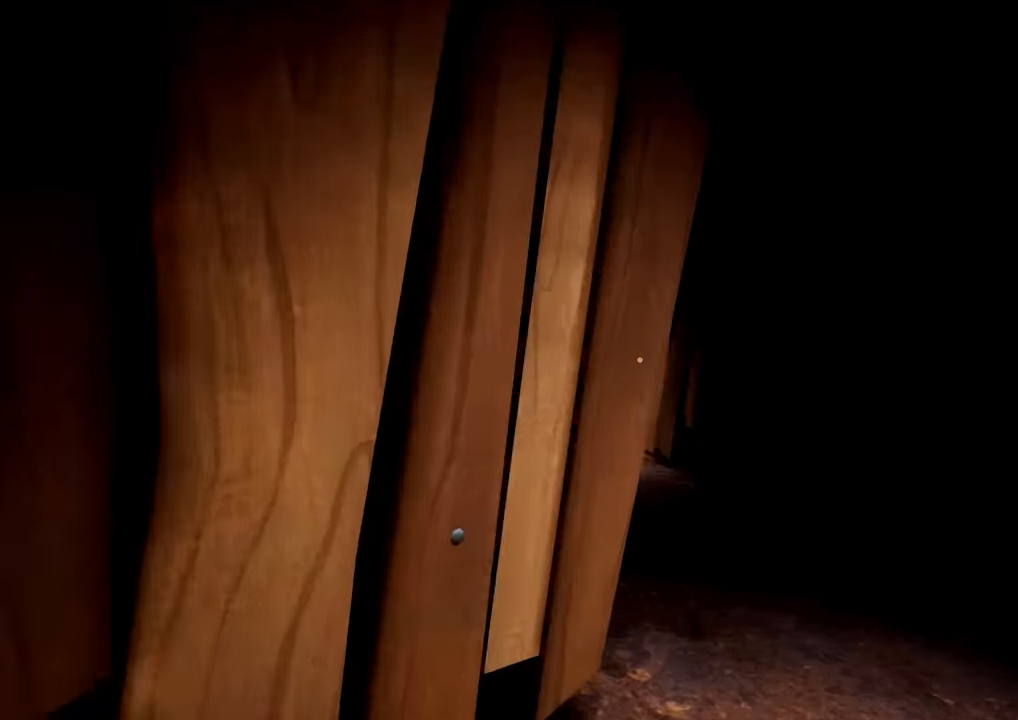
{"keys": ["shift", "w"], "mouse": [], "events": [[251, "d", "up"]]}
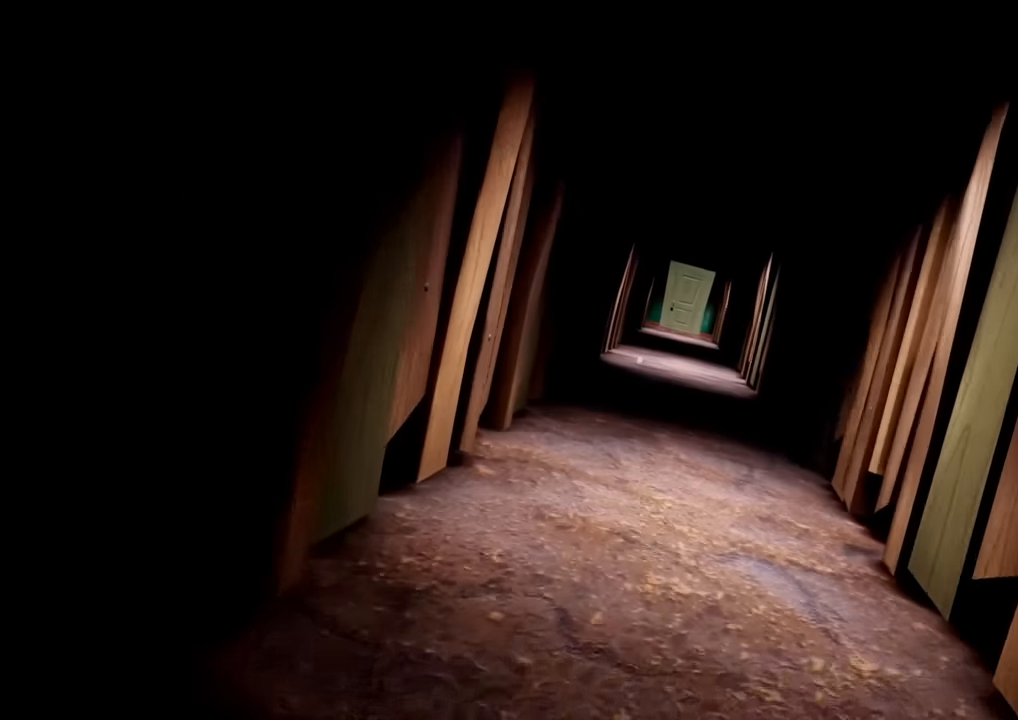
{"keys": ["shift", "w"], "mouse": [], "events": [[317, "d", "down"], [367, "d", "up"]]}
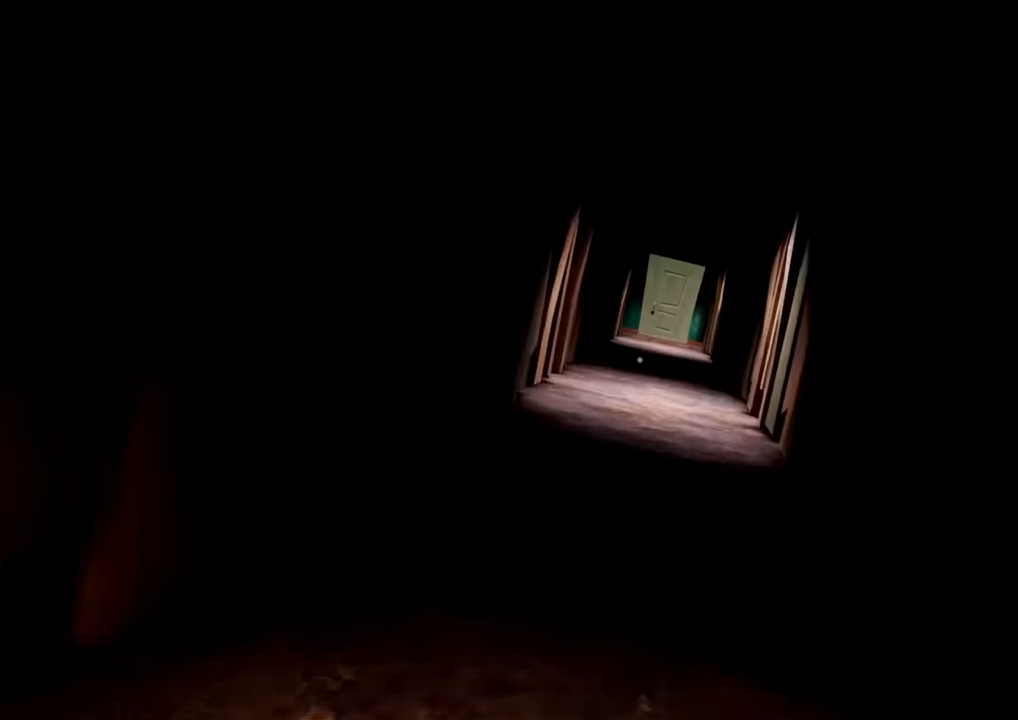
{"keys": ["shift", "w"], "mouse": [], "events": []}
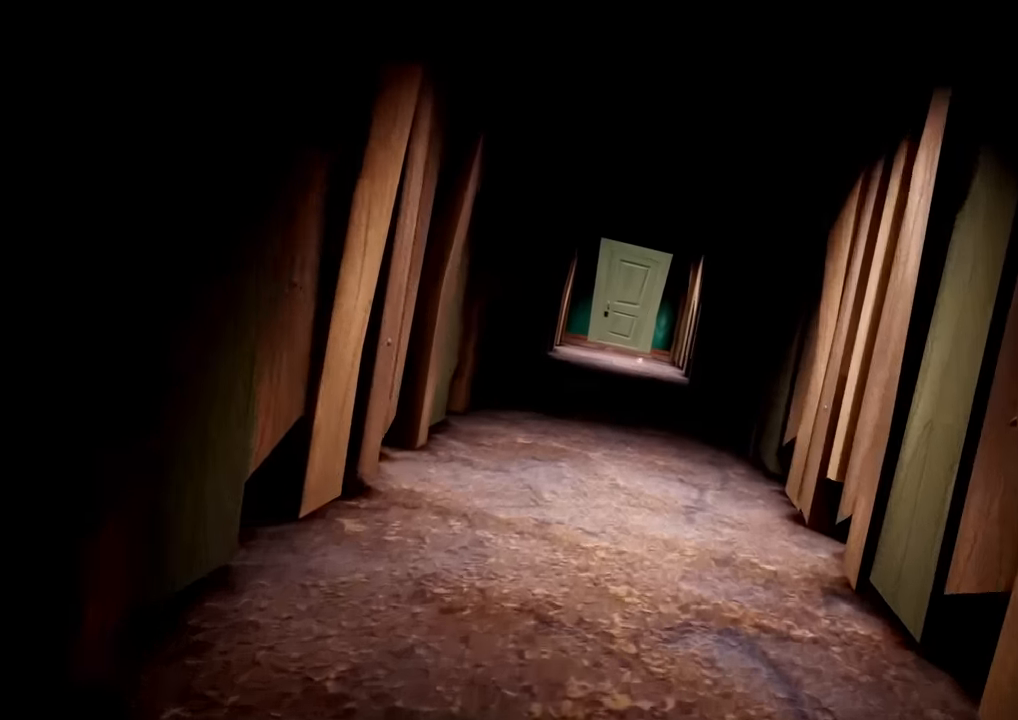
{"keys": ["shift", "w"], "mouse": [], "events": []}
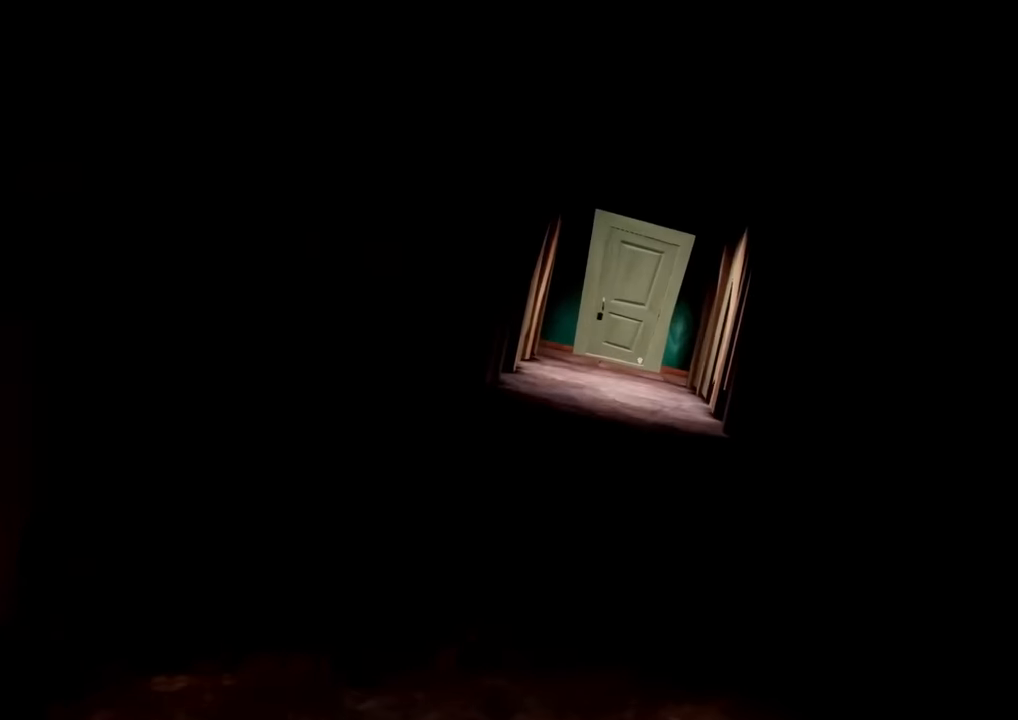
{"keys": ["shift", "w"], "mouse": [], "events": []}
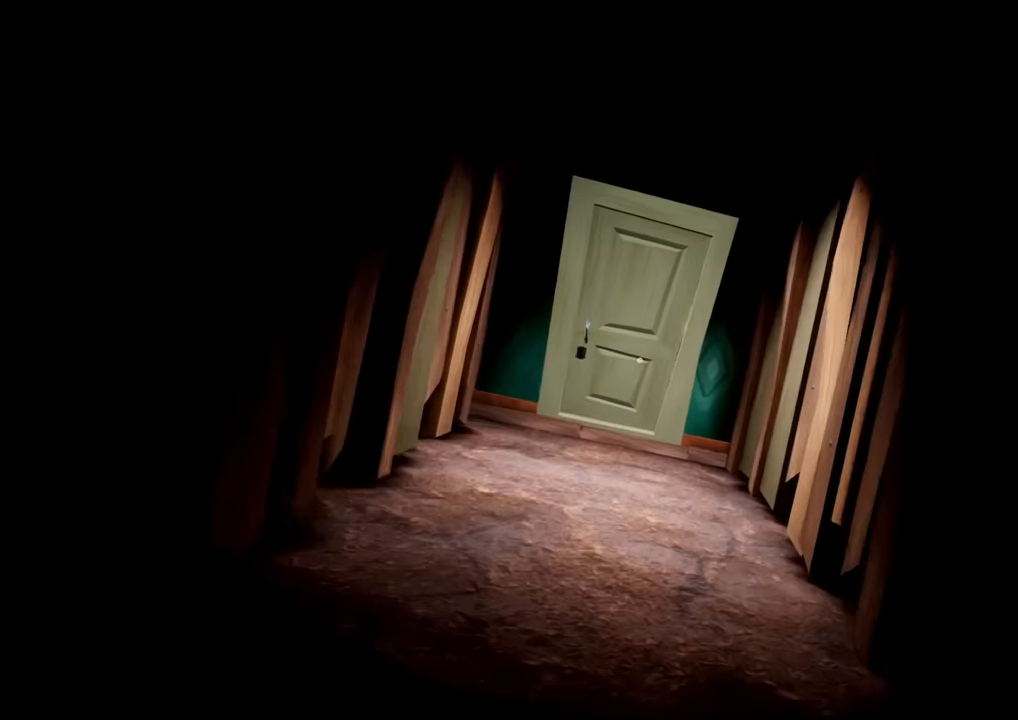
{"keys": ["shift", "w"], "mouse": [], "events": []}
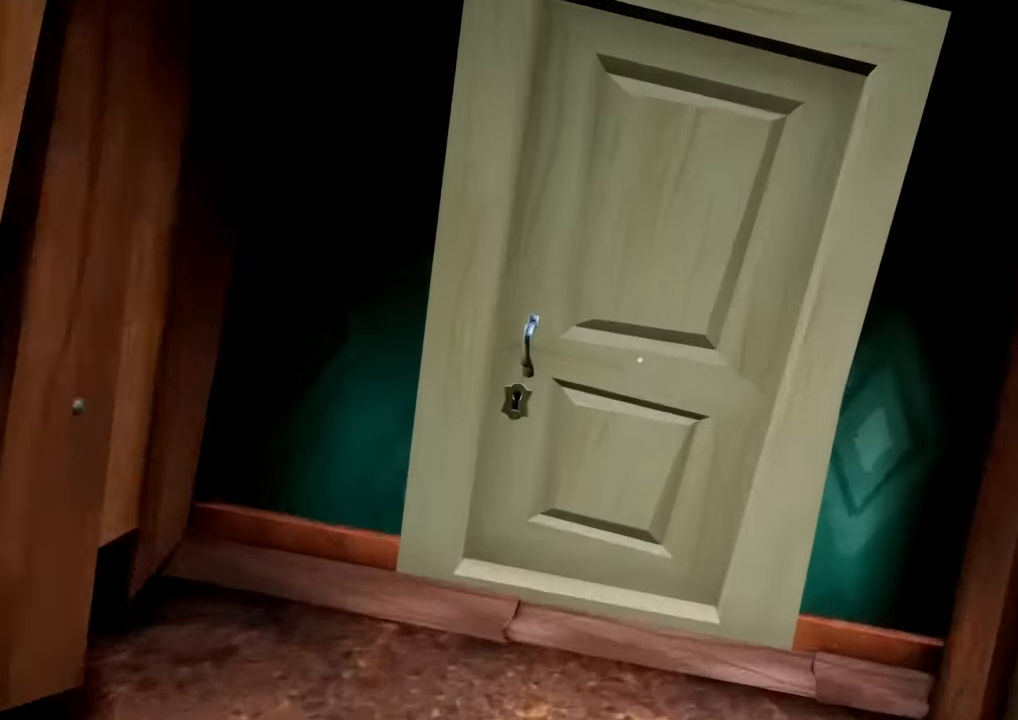
{"keys": ["w"], "mouse": [], "events": [[83, "a", "down"], [167, "e", "down"], [217, "a", "up"], [267, "e", "up"], [267, "shift", "up"], [317, "e", "down"], [367, "e", "up"]]}
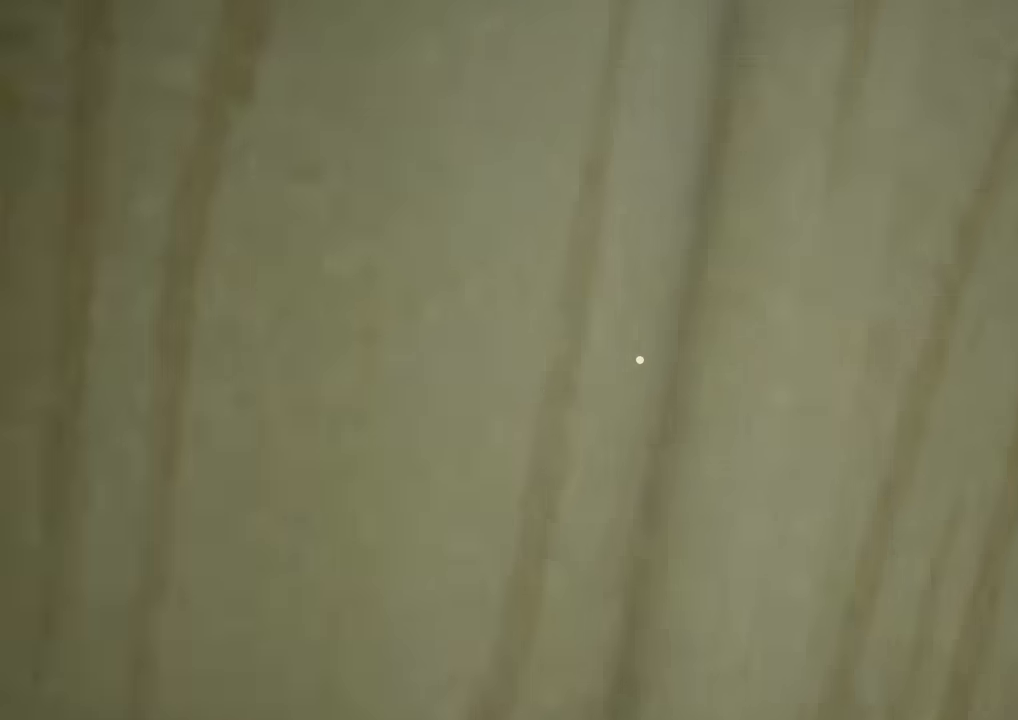
{"keys": ["w"], "mouse": [], "events": [[100, "e", "down"], [150, "e", "up"]]}
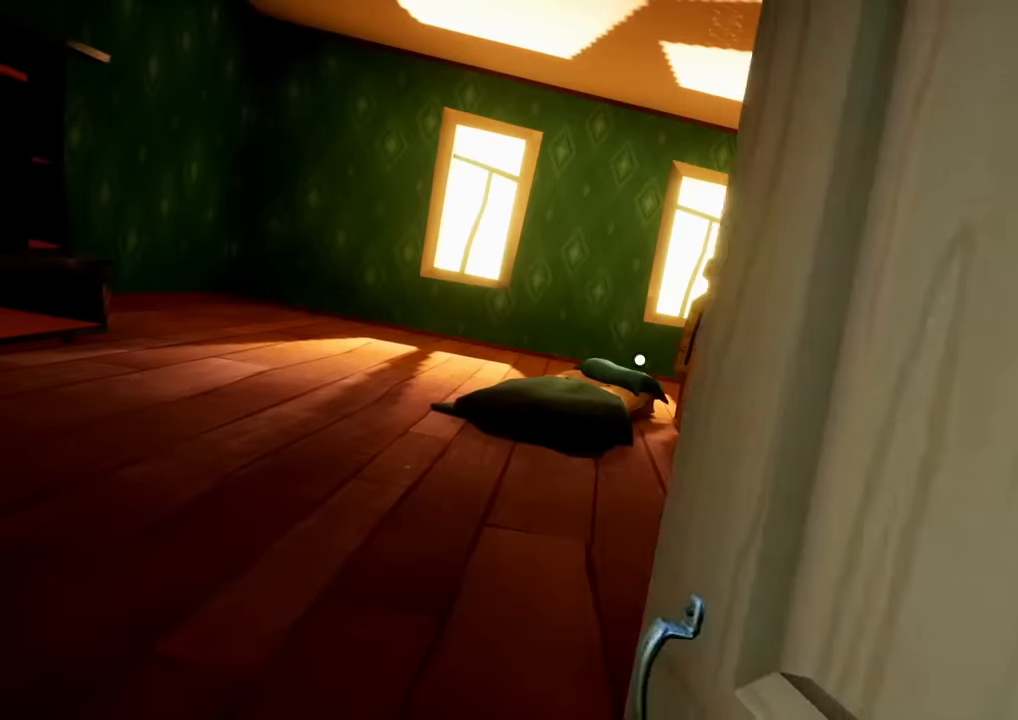
{"keys": ["w"], "mouse": [], "events": [[350, "space", "down"], [400, "space", "up"]]}